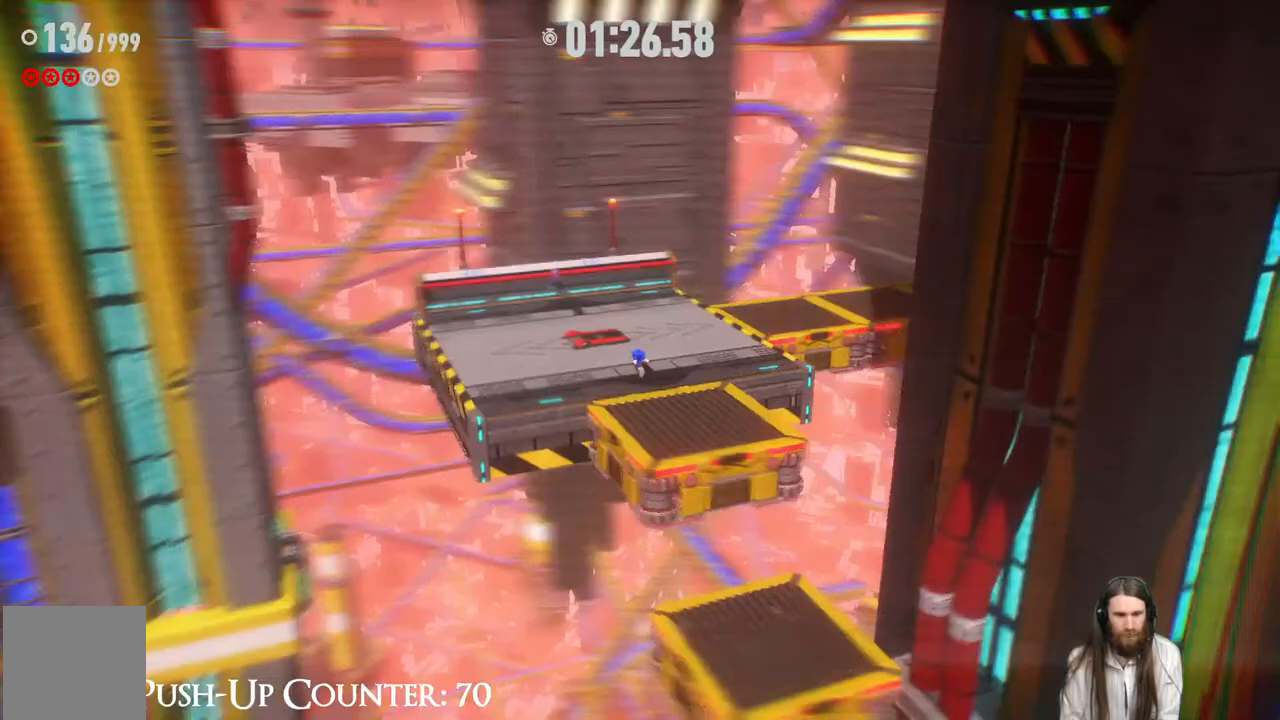
Gameplay with a controller (Xbox layout); each line is a JSON object with the inputs held at the frame after it (dt_ms = milliseconds from this image to that frame). "events" lists button and stick changes between this image and that frame as [ms after this image, input, new state], when the widget could be followed in between. Not read: L3 R3 X.
{"dt_ms": 500, "buttons": [], "left_stick": "up", "right_stick": "center", "events": []}
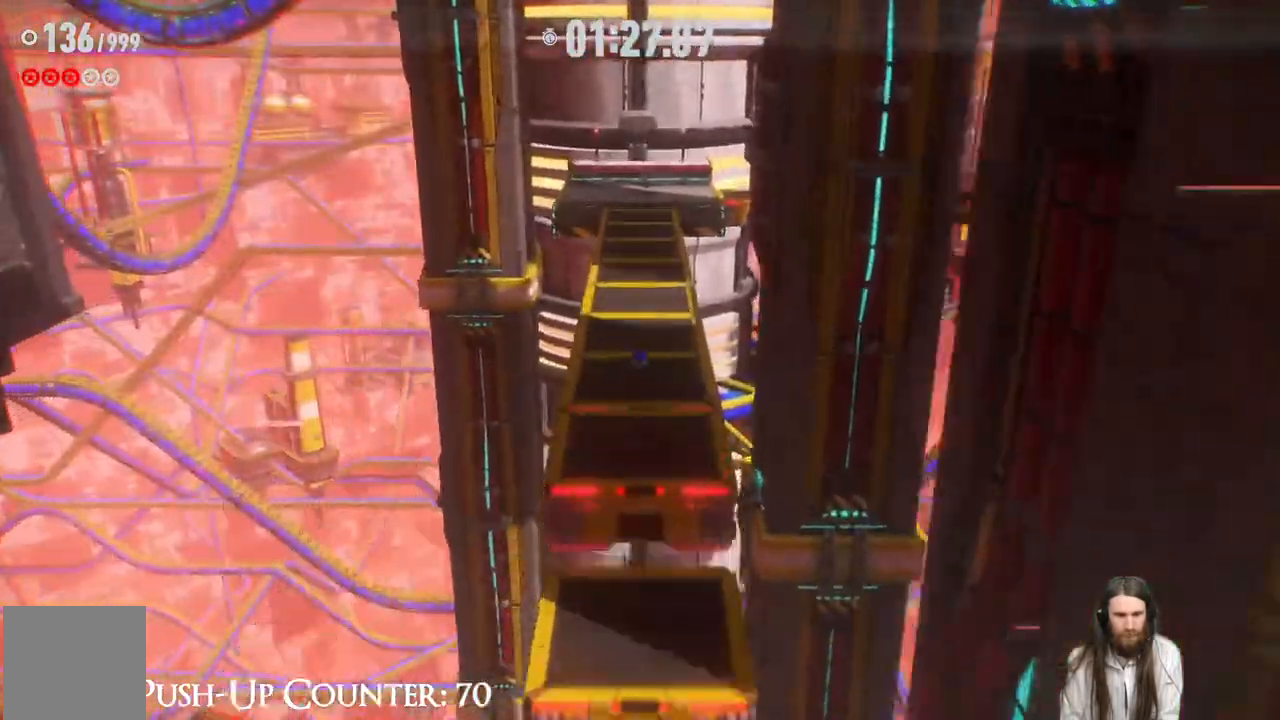
{"dt_ms": 500, "buttons": [], "left_stick": "up", "right_stick": "center", "events": []}
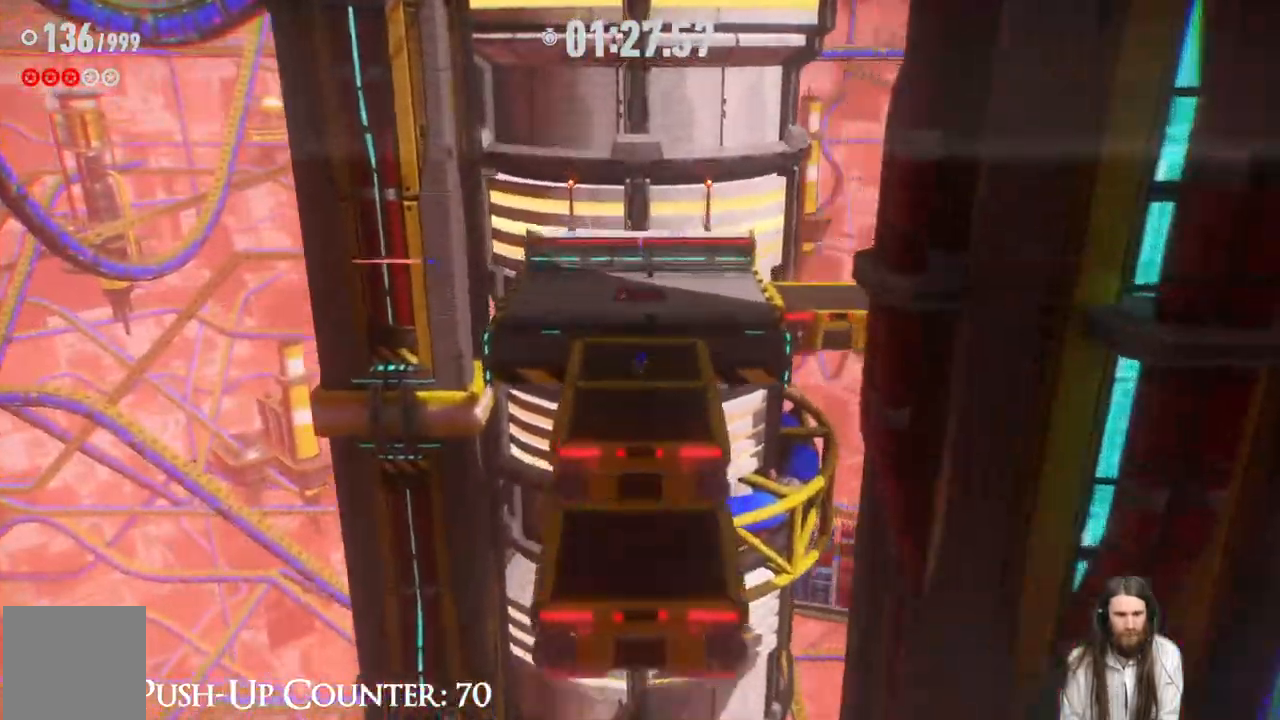
{"dt_ms": 500, "buttons": ["R2"], "left_stick": "up", "right_stick": "center", "events": [[383, "R2", "down"]]}
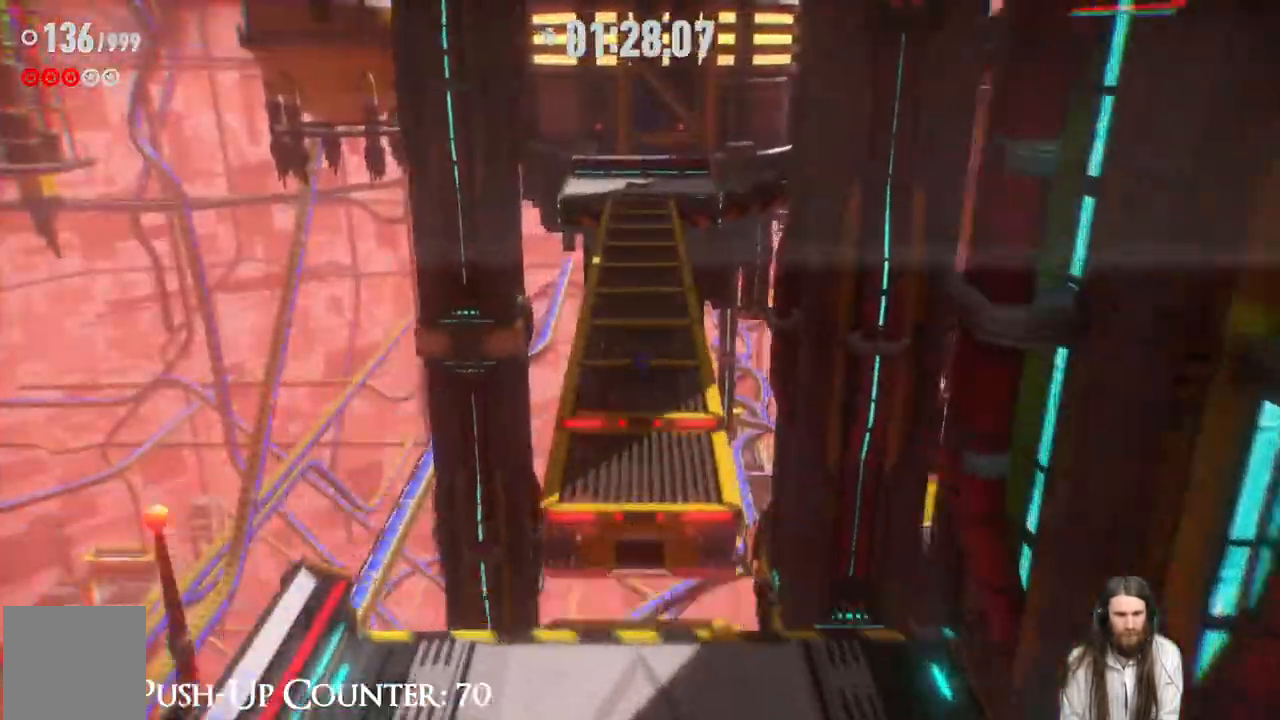
{"dt_ms": 500, "buttons": [], "left_stick": "up", "right_stick": "center", "events": [[167, "R2", "up"]]}
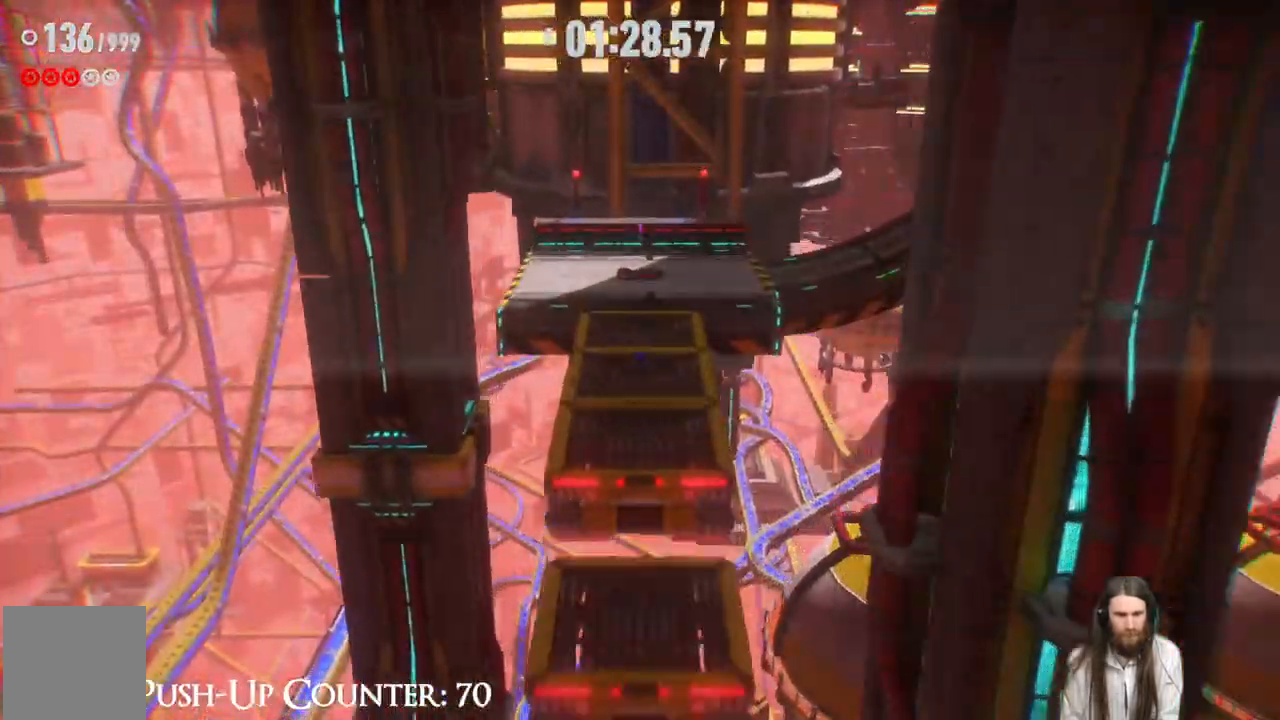
{"dt_ms": 500, "buttons": [], "left_stick": "up", "right_stick": "center", "events": []}
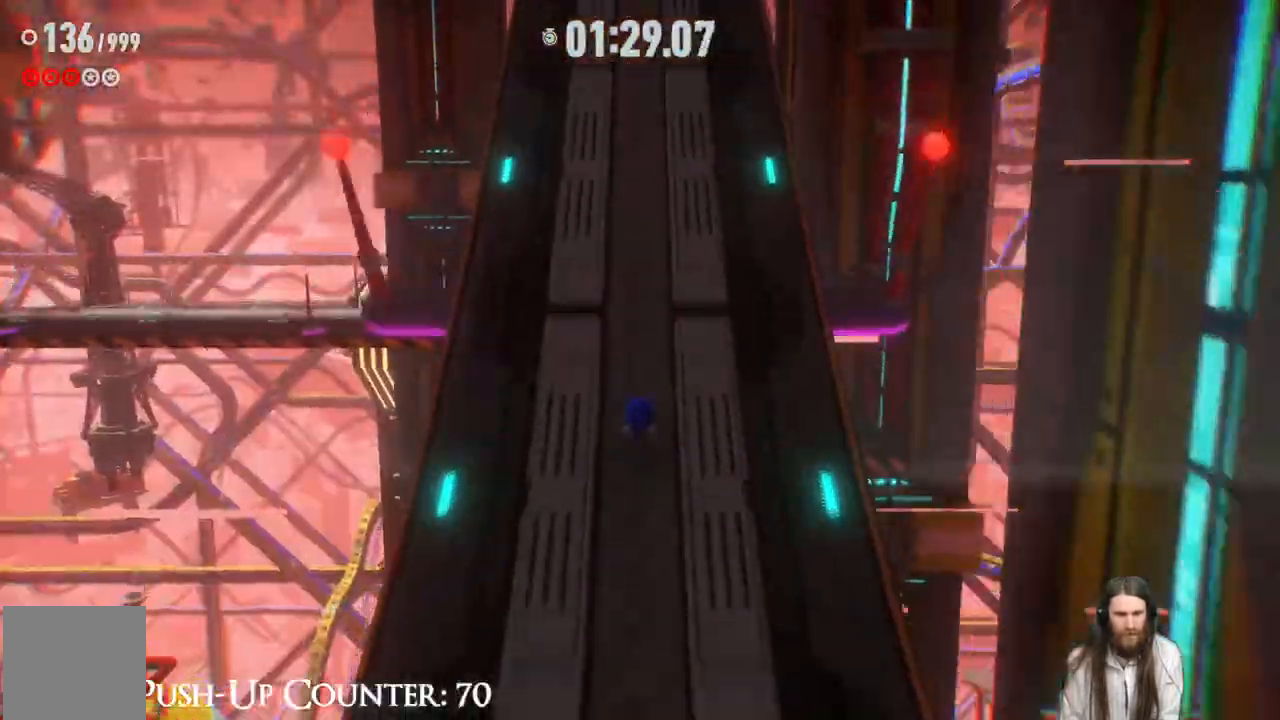
{"dt_ms": 500, "buttons": [], "left_stick": "up", "right_stick": "center", "events": []}
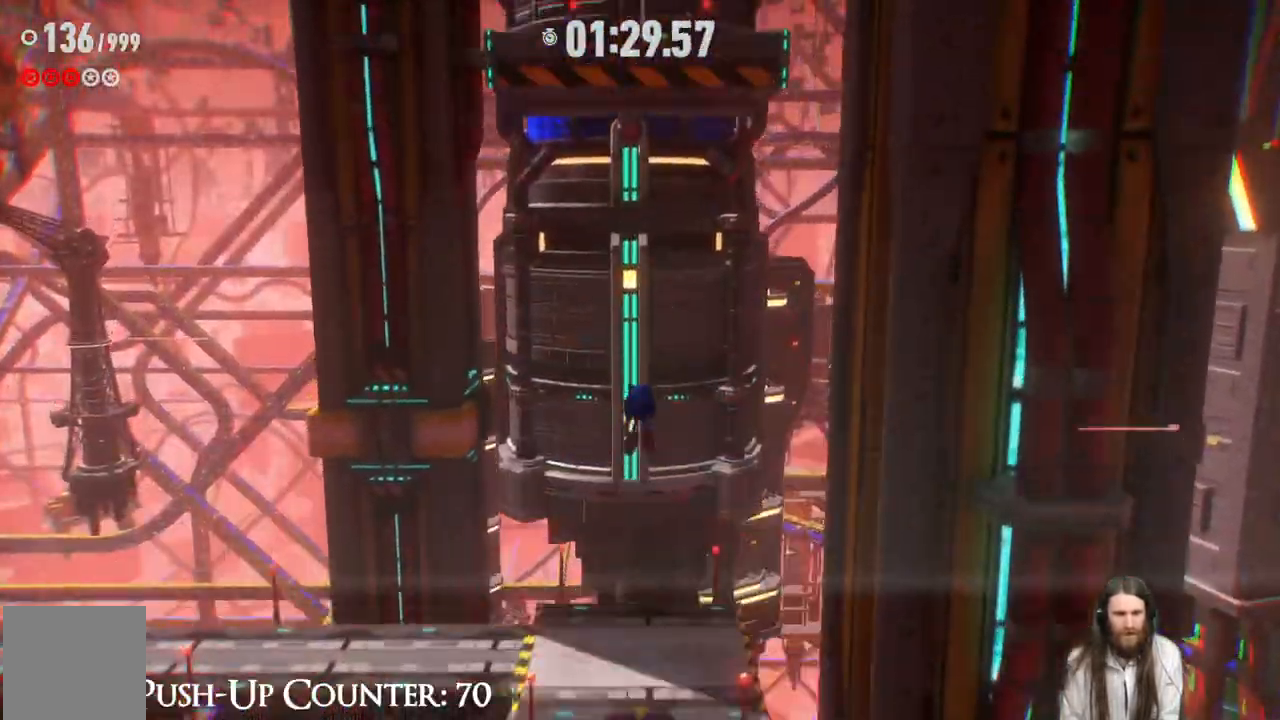
{"dt_ms": 500, "buttons": [], "left_stick": "up", "right_stick": "center", "events": []}
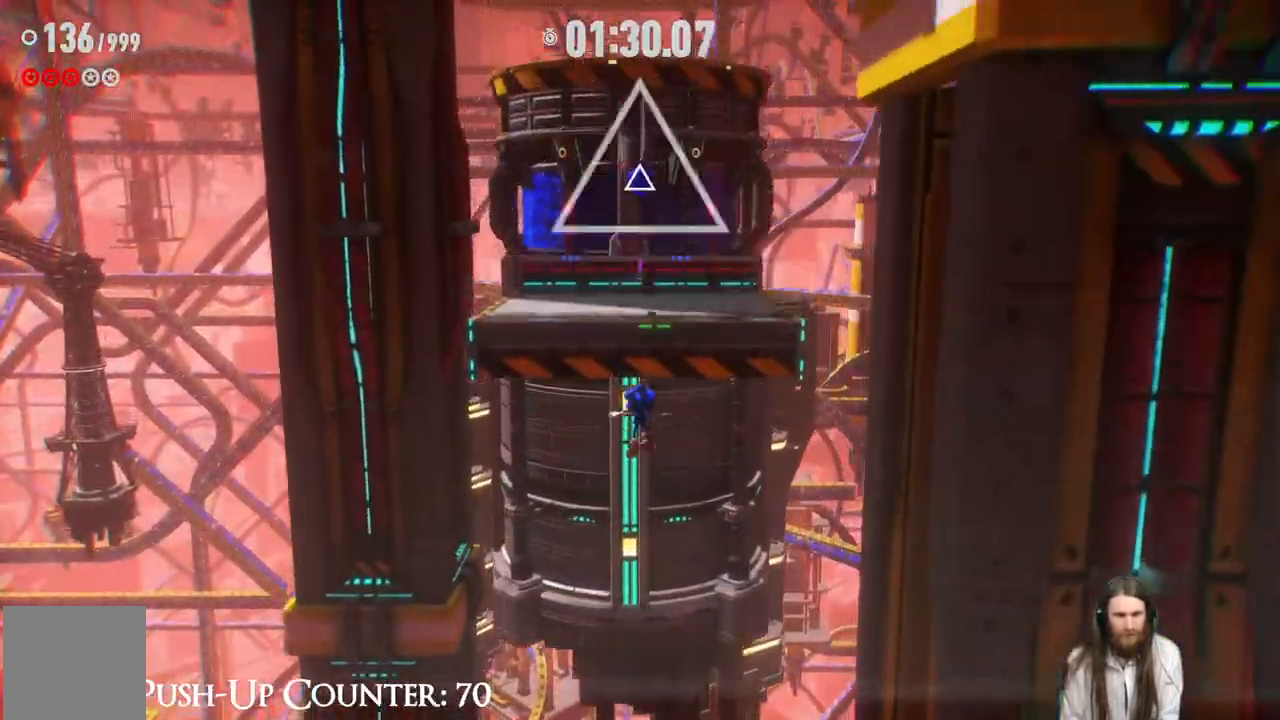
{"dt_ms": 500, "buttons": [], "left_stick": "up", "right_stick": "center", "events": []}
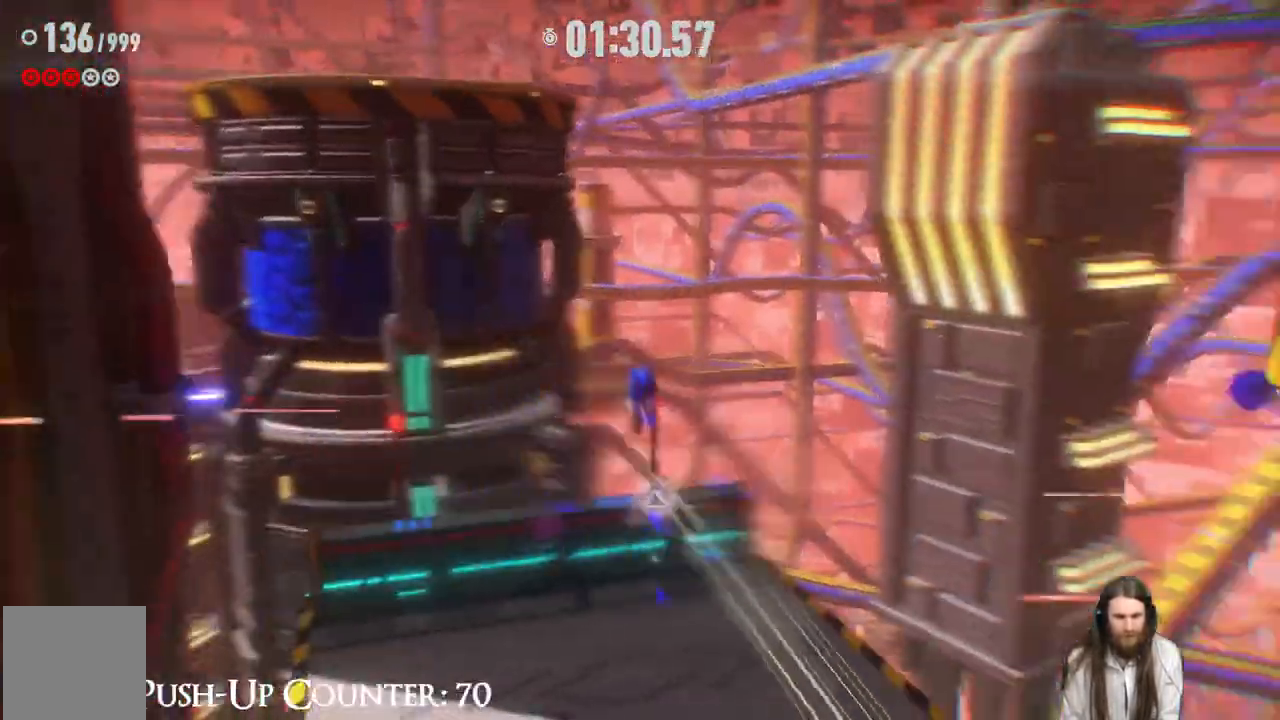
{"dt_ms": 500, "buttons": [], "left_stick": "up", "right_stick": "center", "events": []}
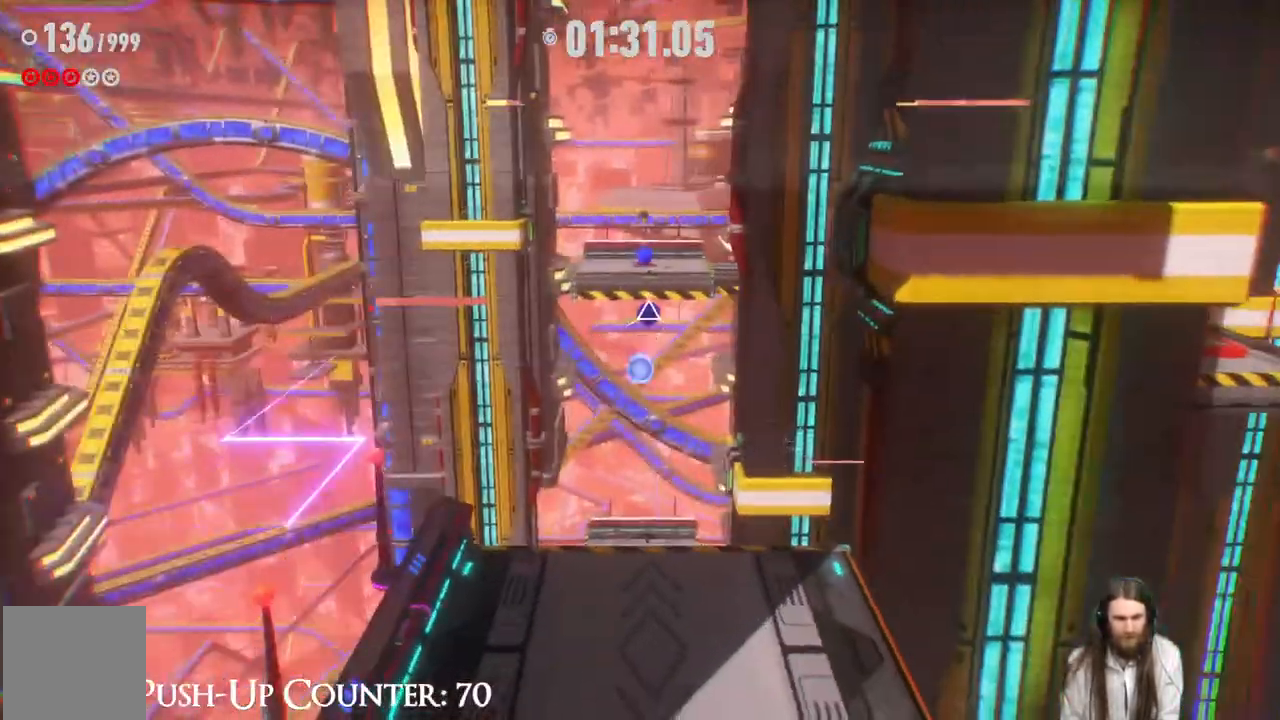
{"dt_ms": 500, "buttons": [], "left_stick": "up", "right_stick": "center", "events": []}
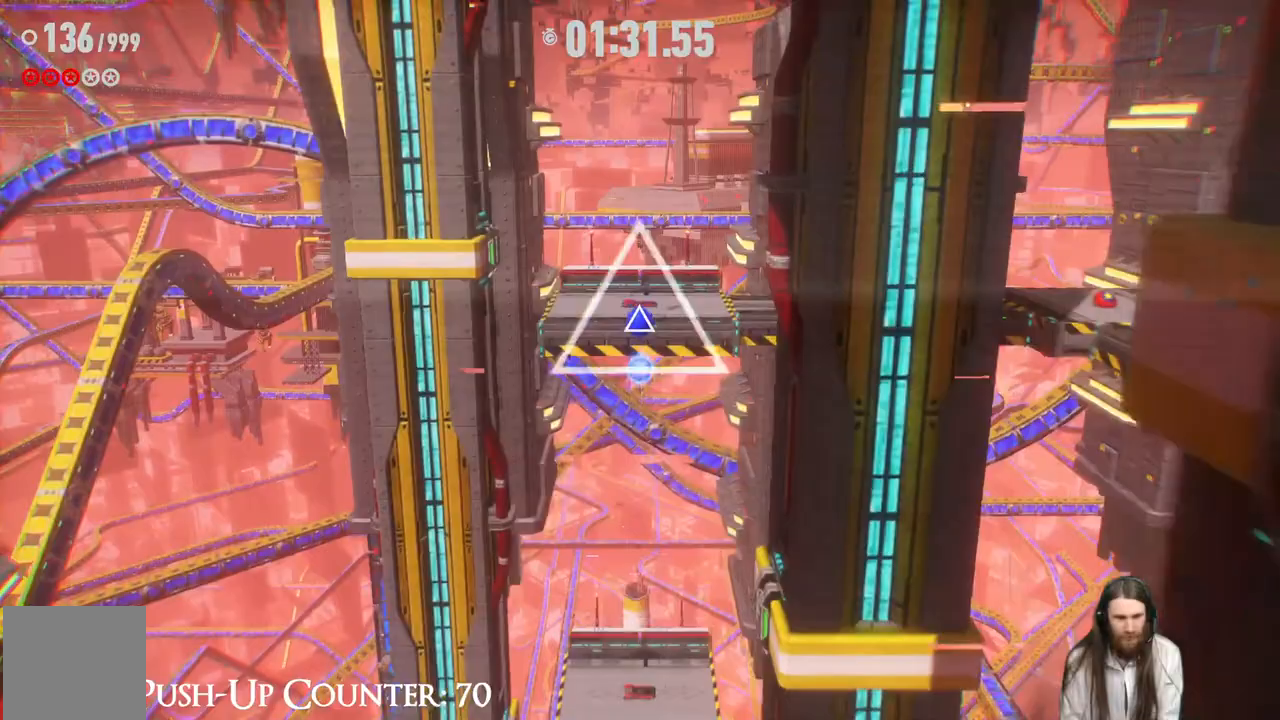
{"dt_ms": 500, "buttons": [], "left_stick": "up", "right_stick": "center", "events": []}
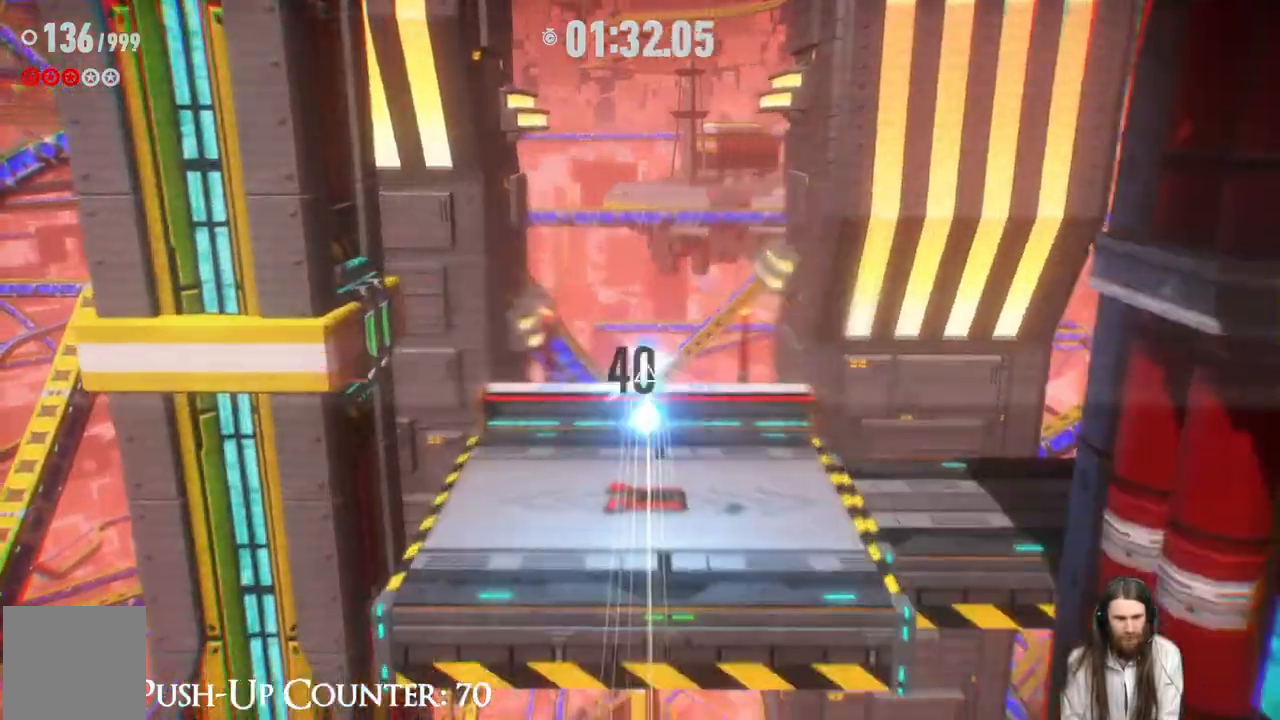
{"dt_ms": 500, "buttons": [], "left_stick": "center", "right_stick": "center", "events": [[467, "left_stick", "center"]]}
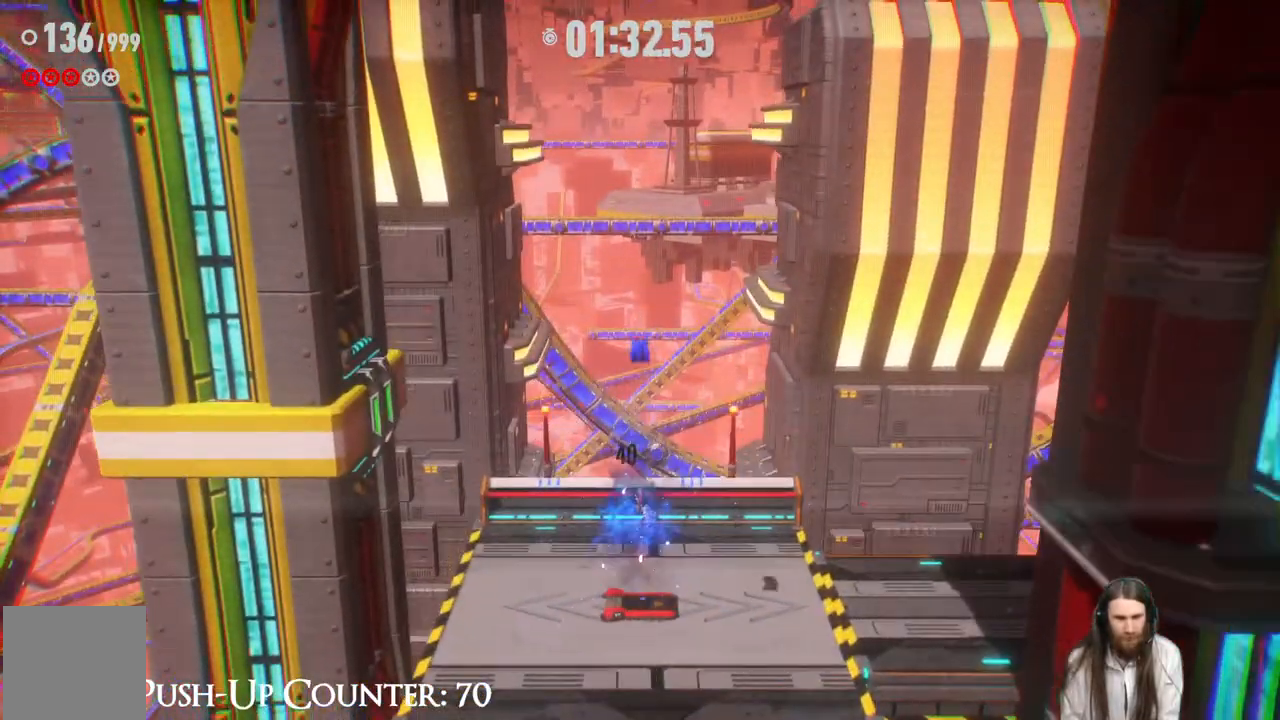
{"dt_ms": 1000, "buttons": [], "left_stick": "up", "right_stick": "center"}
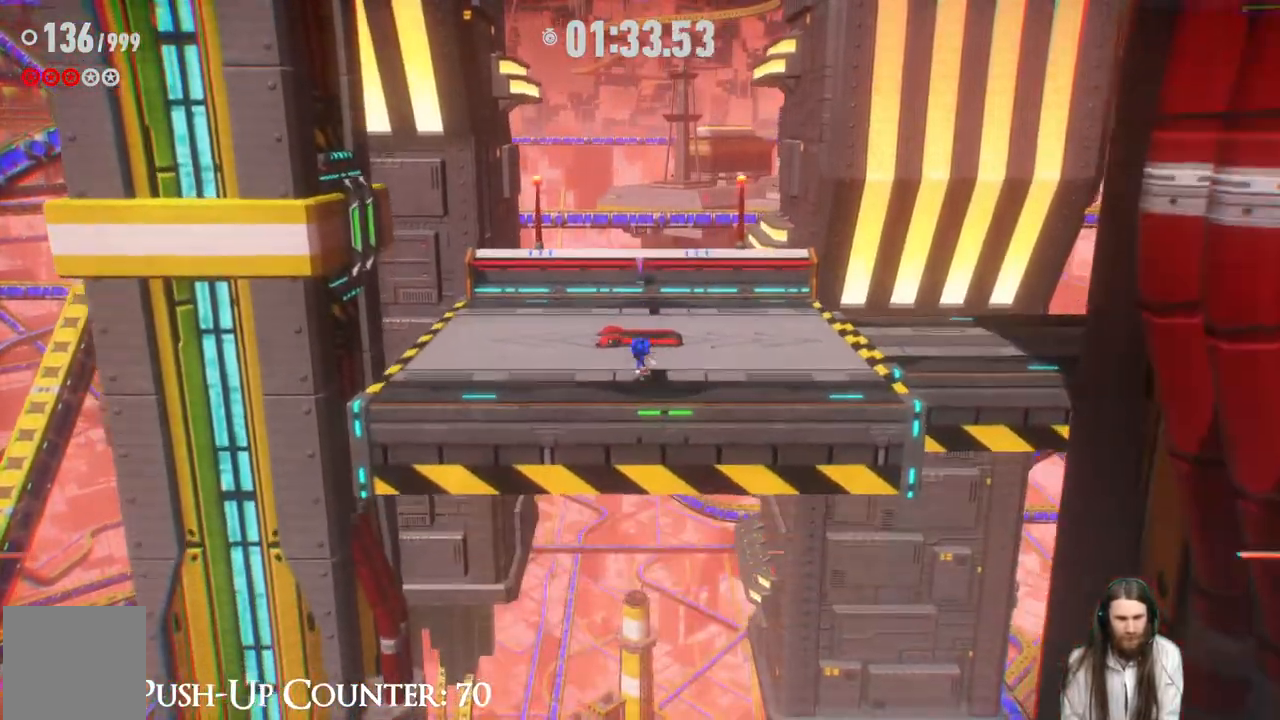
{"dt_ms": 500, "buttons": [], "left_stick": "up", "right_stick": "center", "events": [[167, "R2", "down"], [333, "R2", "up"]]}
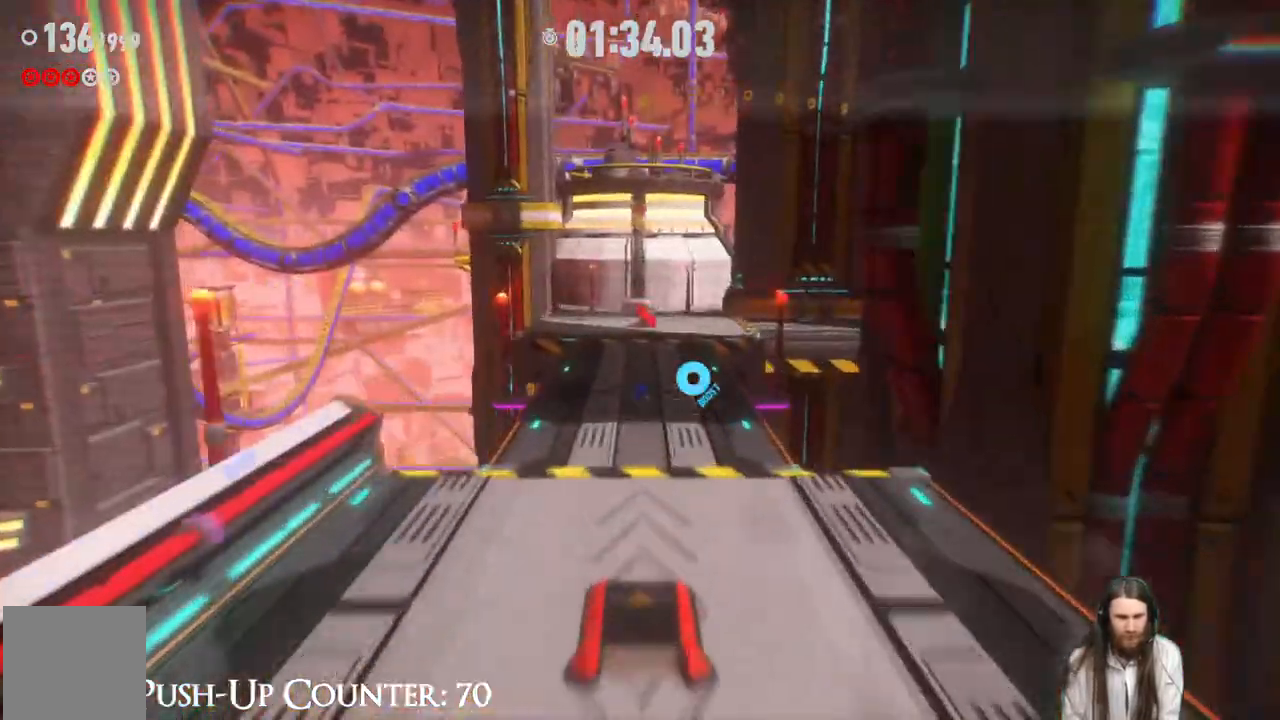
{"dt_ms": 500, "buttons": [], "left_stick": "up", "right_stick": "center", "events": []}
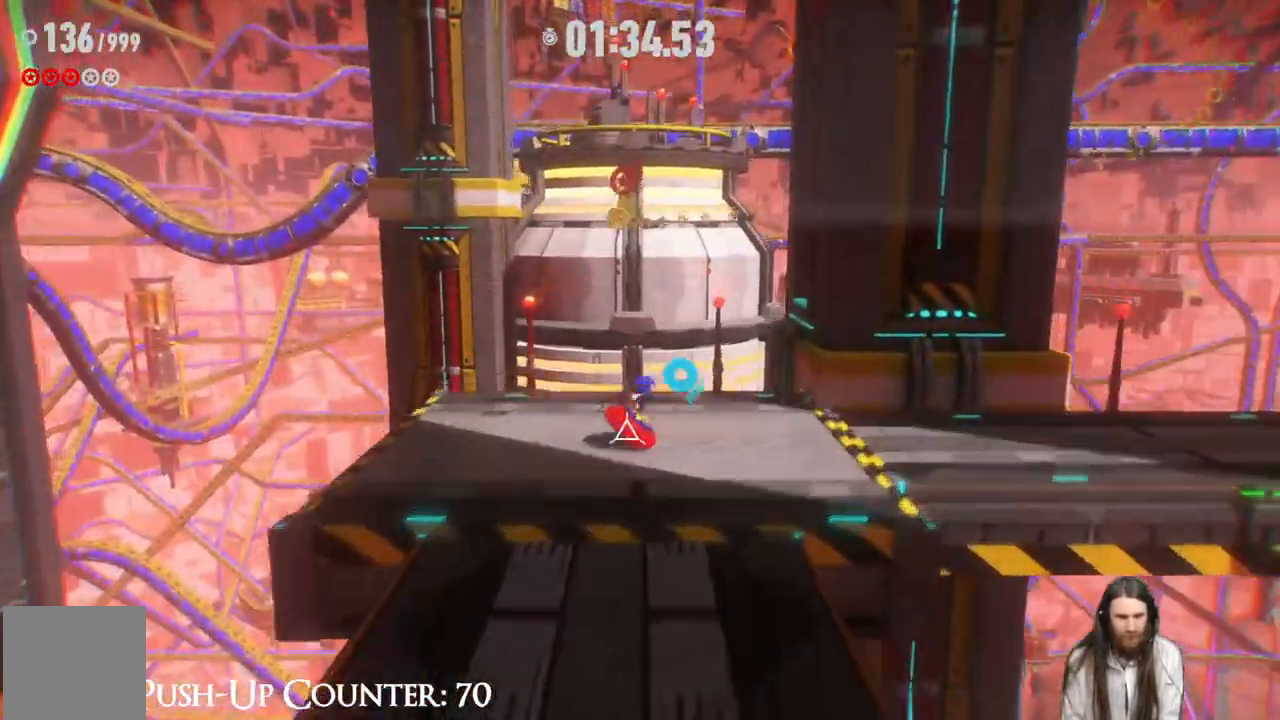
{"dt_ms": 500, "buttons": [], "left_stick": "up", "right_stick": "center", "events": []}
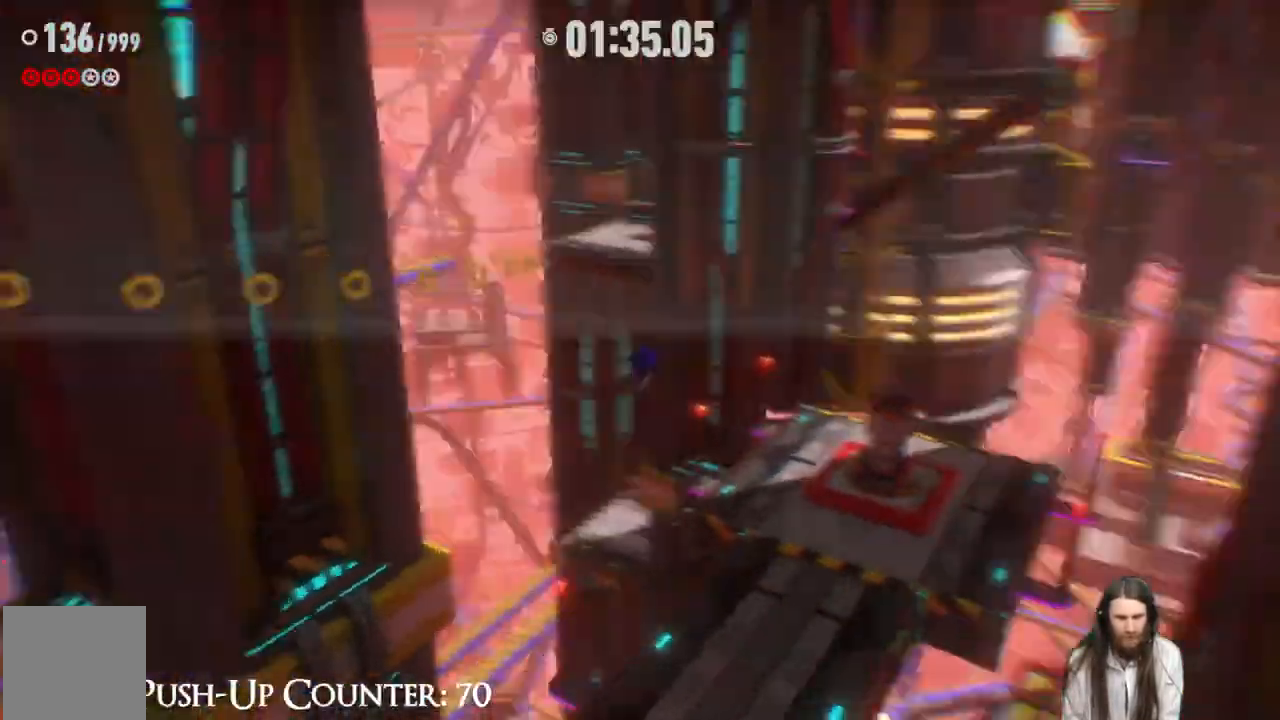
{"dt_ms": 500, "buttons": [], "left_stick": "down-left", "right_stick": "down-left", "events": [[283, "left_stick", "center"], [367, "left_stick", "down-left"], [433, "right_stick", "down-left"]]}
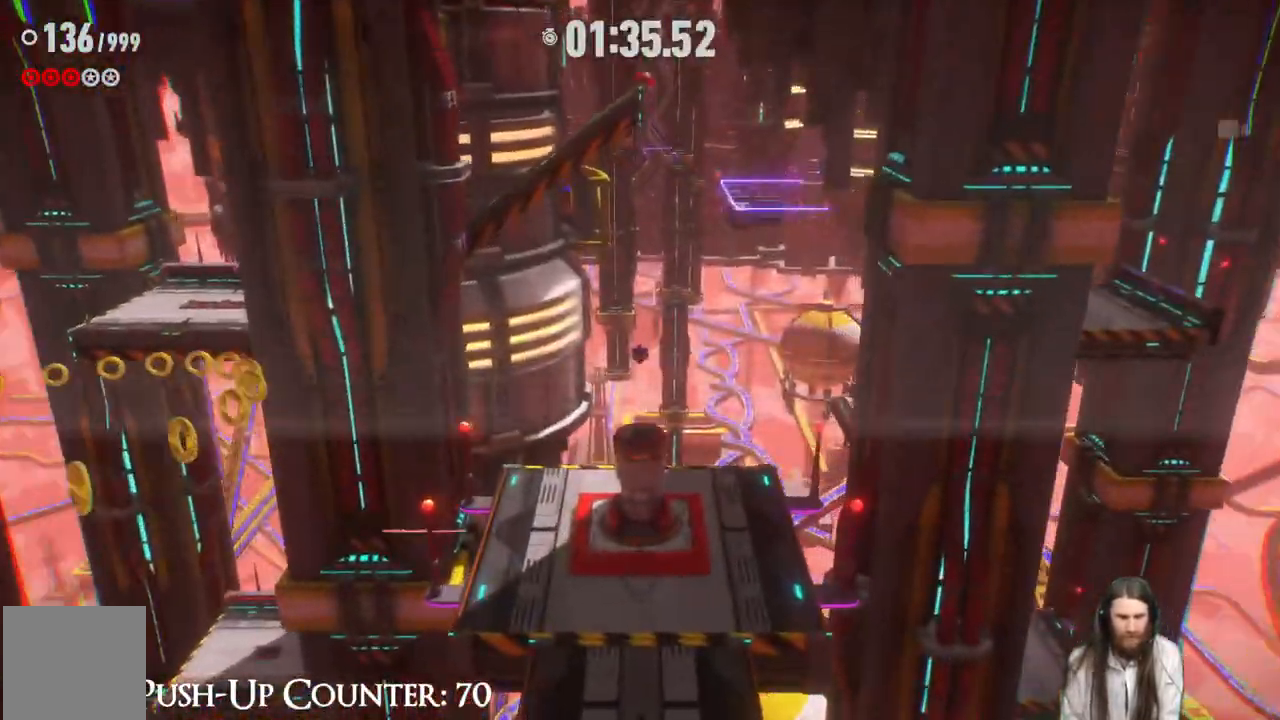
{"dt_ms": 500, "buttons": [], "left_stick": "down", "right_stick": "center", "events": [[267, "right_stick", "center"], [467, "left_stick", "down"]]}
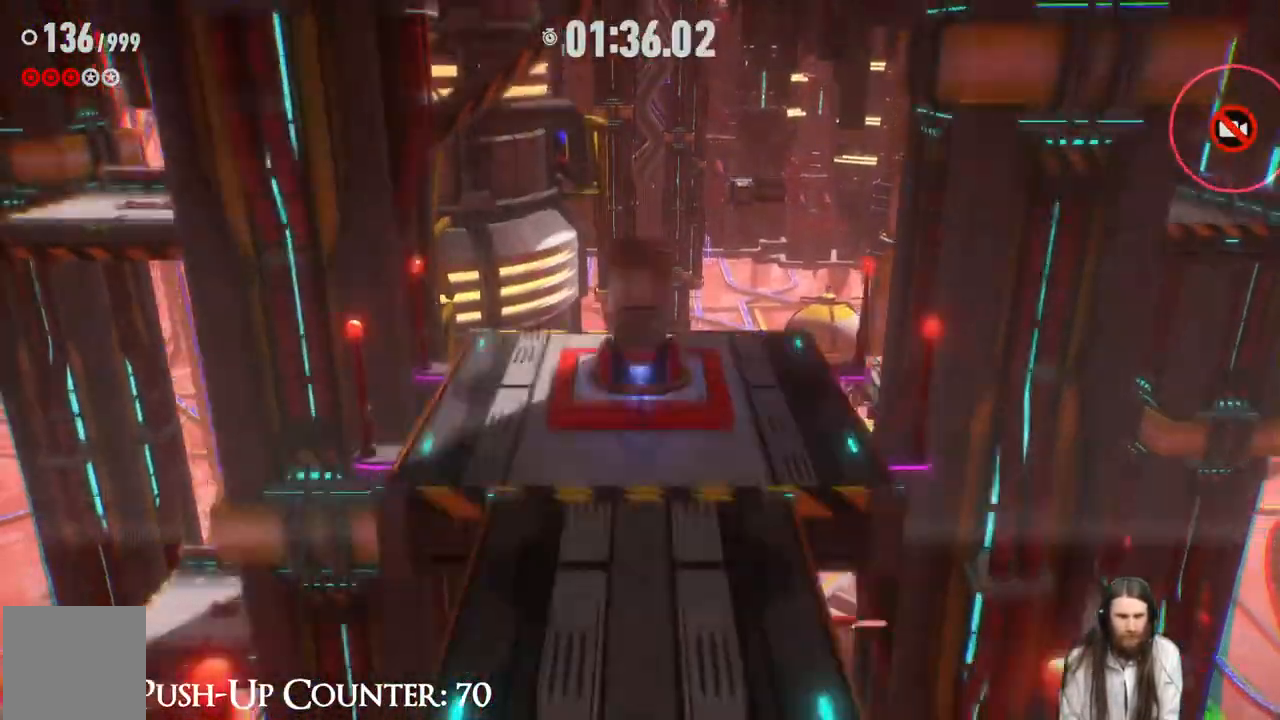
{"dt_ms": 500, "buttons": [], "left_stick": "center", "right_stick": "left", "events": [[267, "right_stick", "left"], [283, "left_stick", "down-right"], [500, "left_stick", "center"]]}
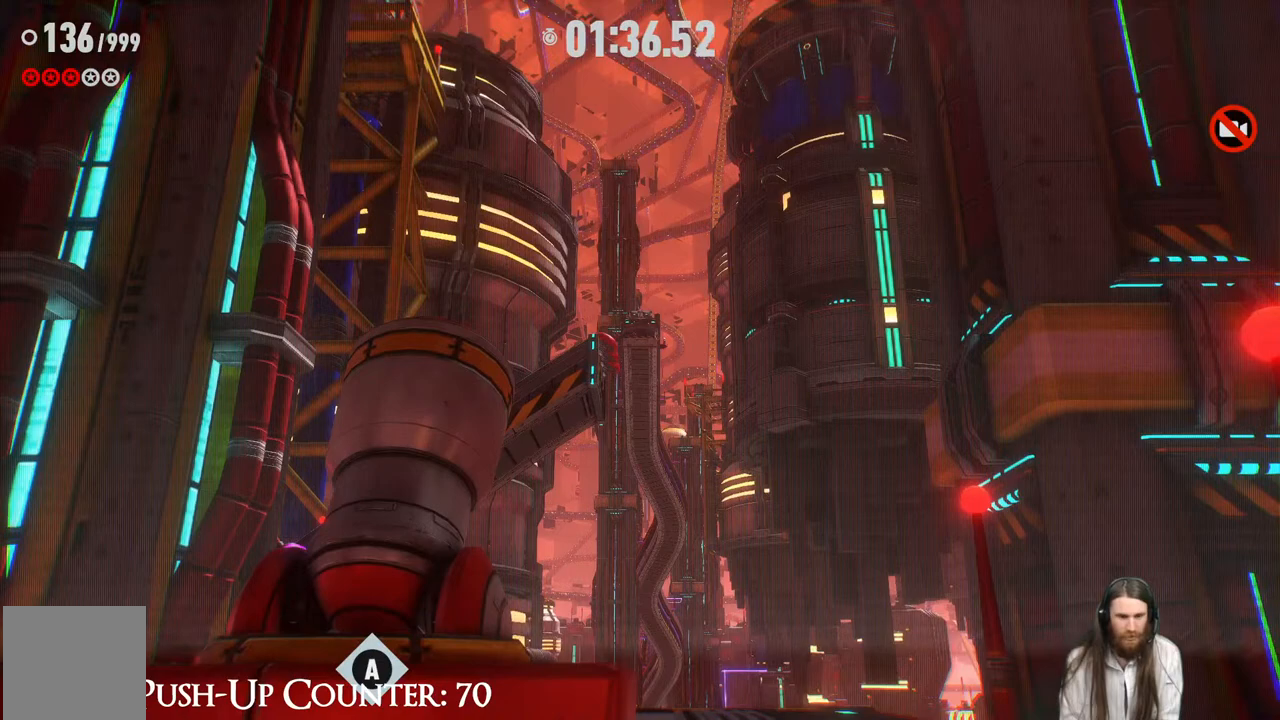
{"dt_ms": 500, "buttons": [], "left_stick": "center", "right_stick": "center", "events": [[67, "right_stick", "center"]]}
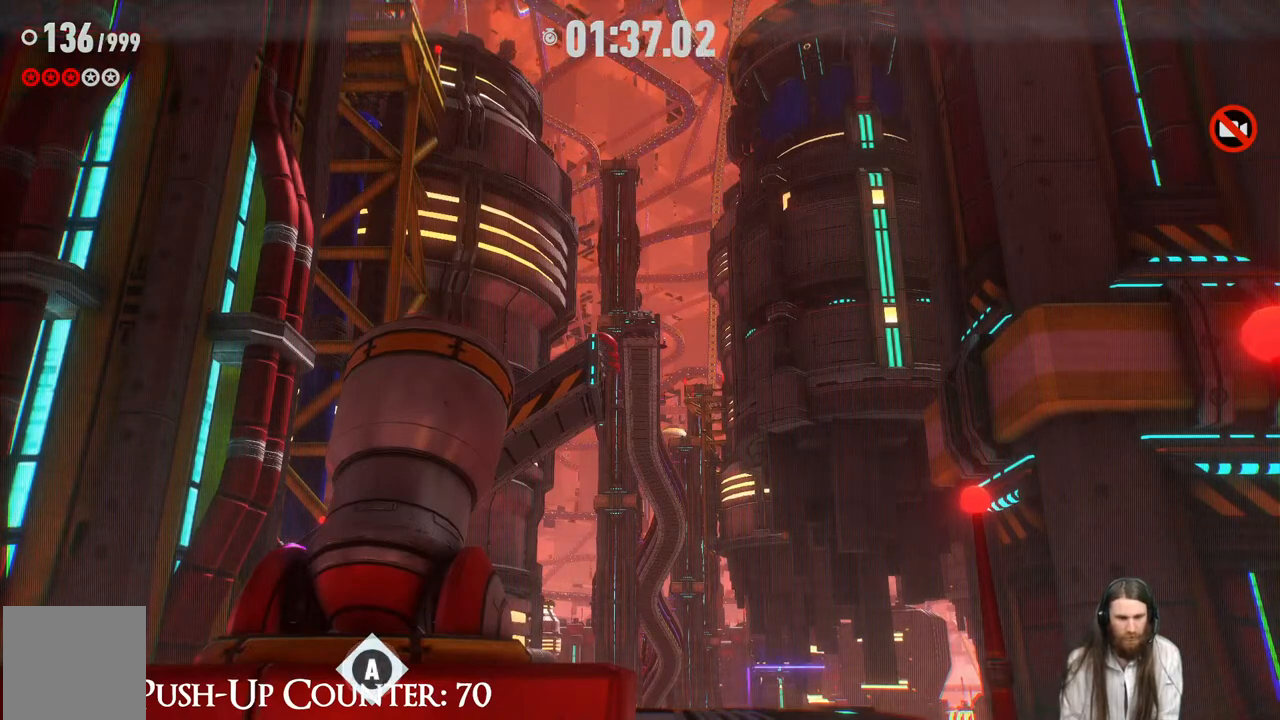
{"dt_ms": 500, "buttons": [], "left_stick": "center", "right_stick": "center", "events": []}
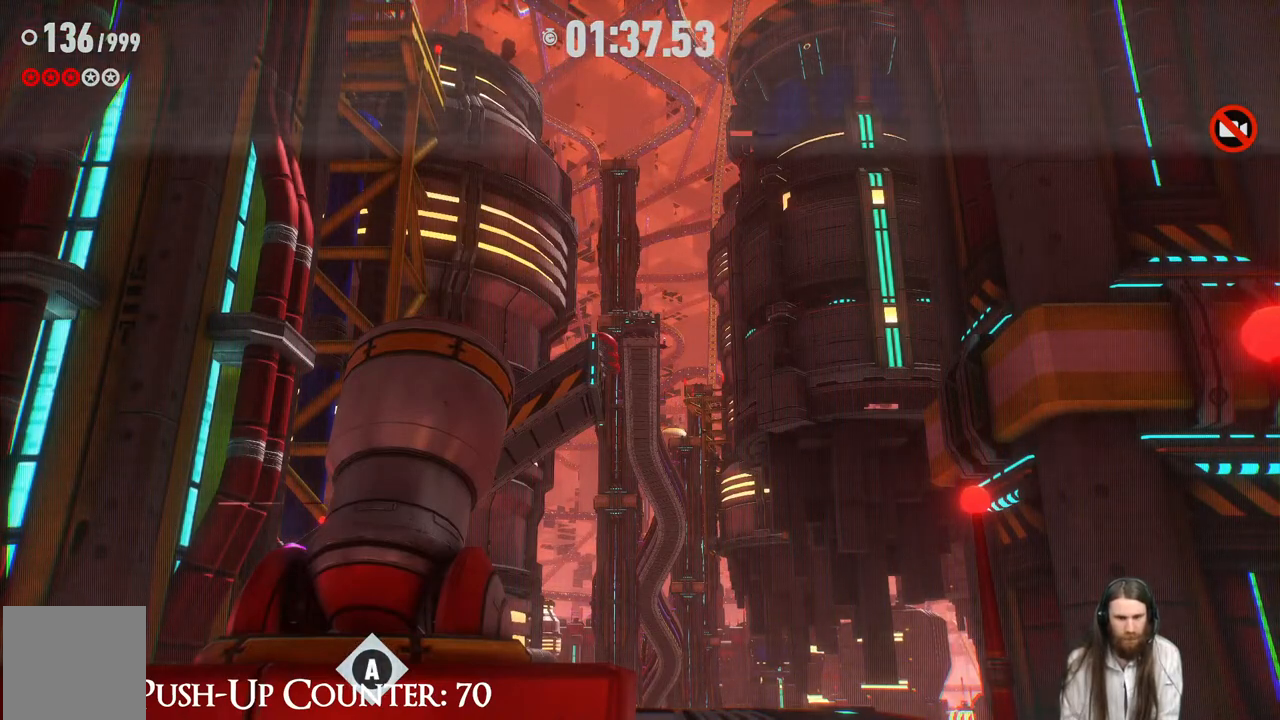
{"dt_ms": 500, "buttons": [], "left_stick": "center", "right_stick": "center", "events": [[250, "Y", "down"], [383, "Y", "up"]]}
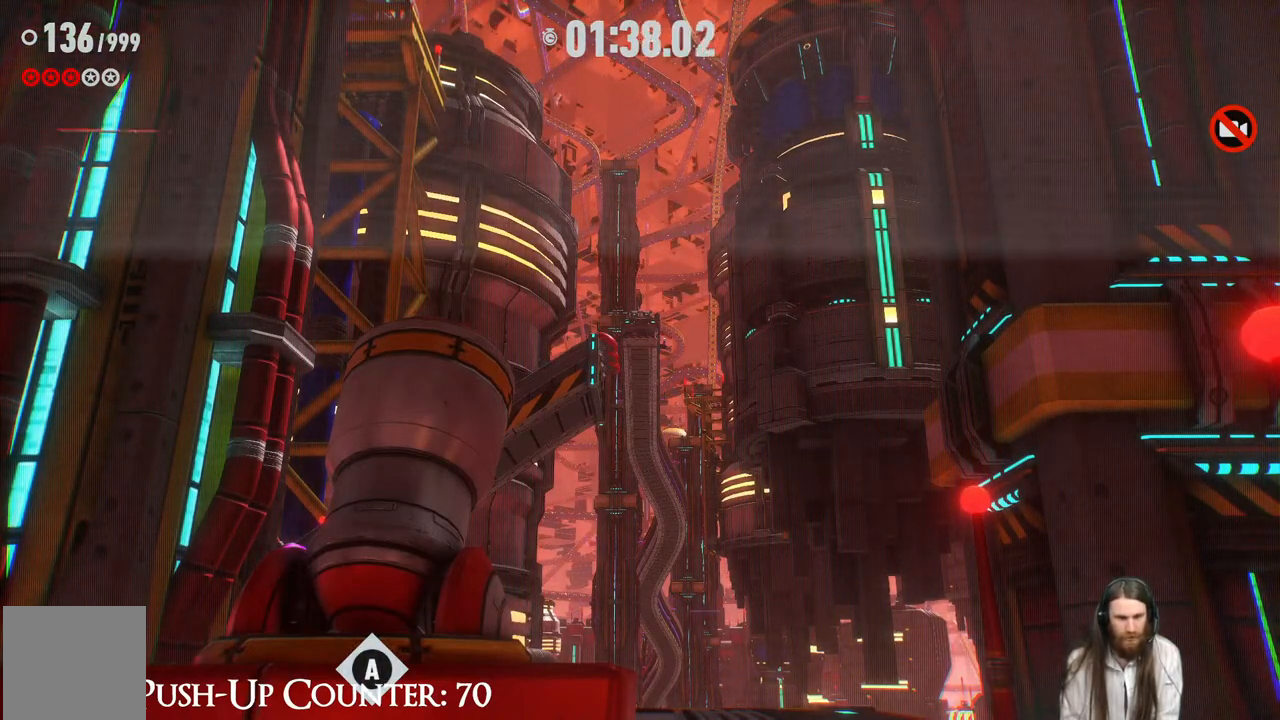
{"dt_ms": 500, "buttons": [], "left_stick": "down", "right_stick": "center", "events": [[50, "B", "down"], [167, "B", "up"], [267, "A", "down"], [333, "left_stick", "down"], [400, "A", "up"]]}
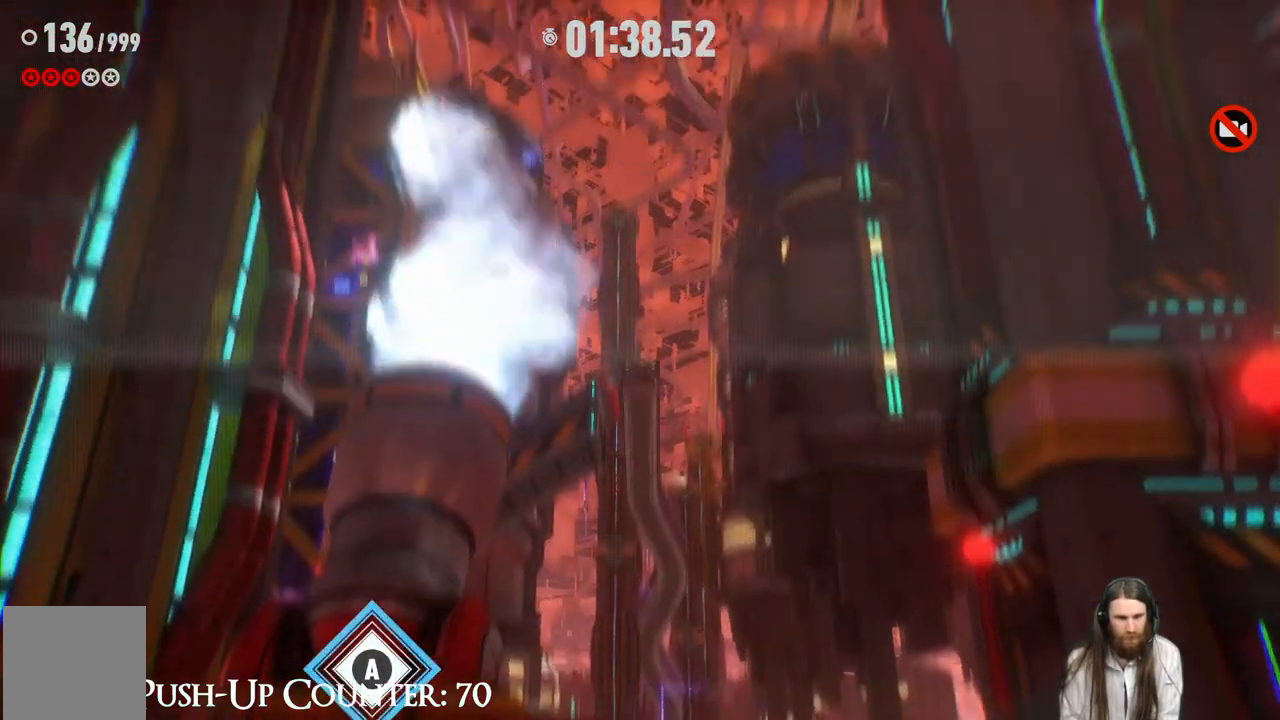
{"dt_ms": 500, "buttons": [], "left_stick": "down-left", "right_stick": "down-left", "events": [[83, "right_stick", "down-left"], [367, "left_stick", "down-left"]]}
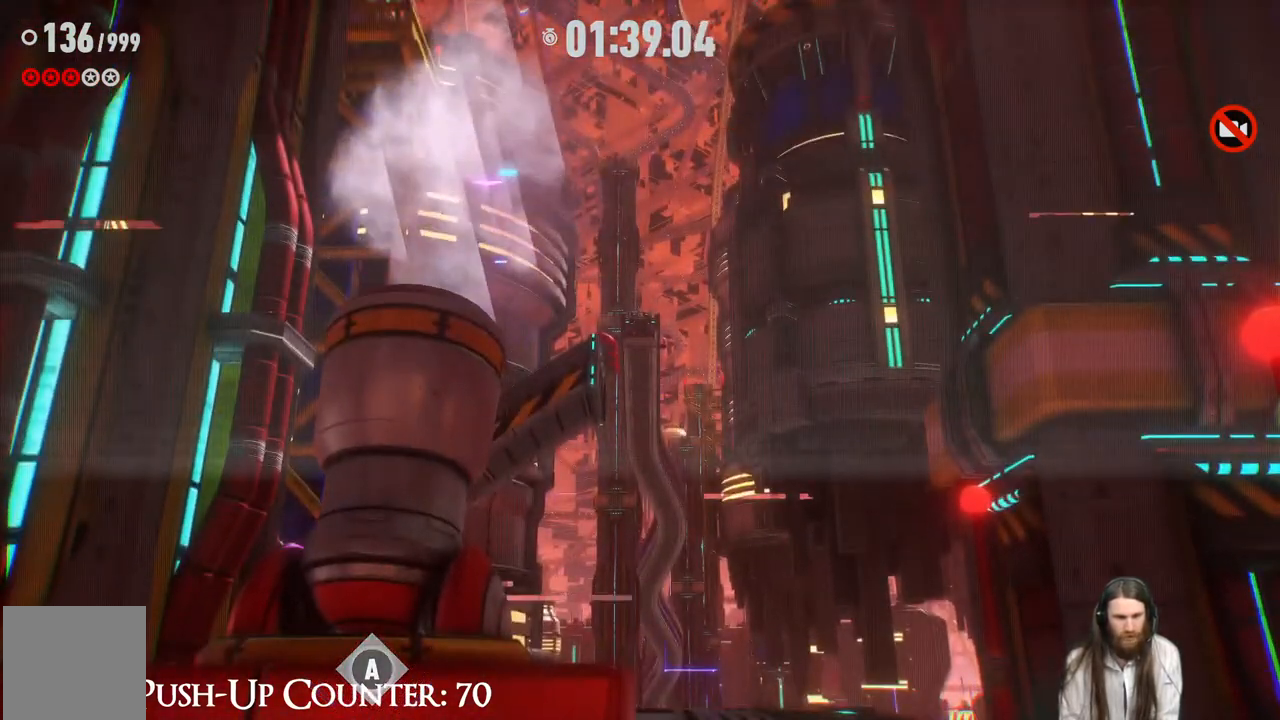
{"dt_ms": 500, "buttons": [], "left_stick": "down-left", "right_stick": "down-left", "events": []}
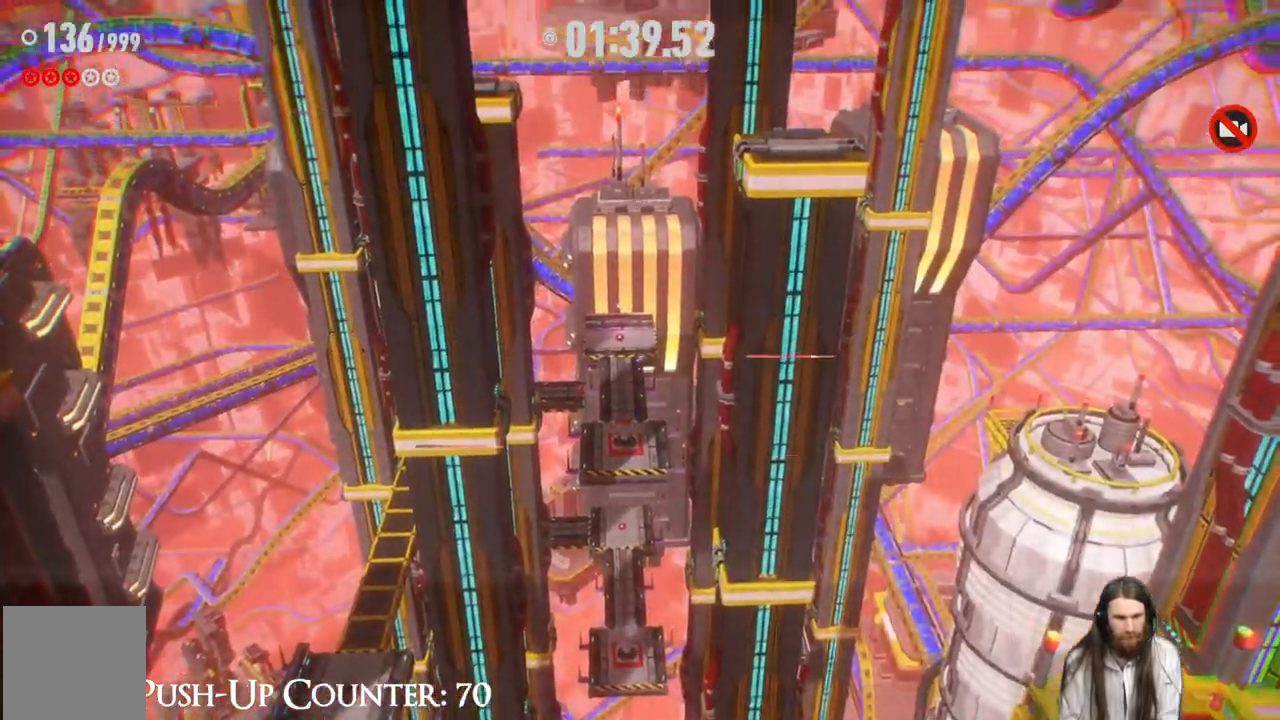
{"dt_ms": 500, "buttons": [], "left_stick": "center", "right_stick": "center", "events": [[33, "left_stick", "center"], [200, "right_stick", "center"]]}
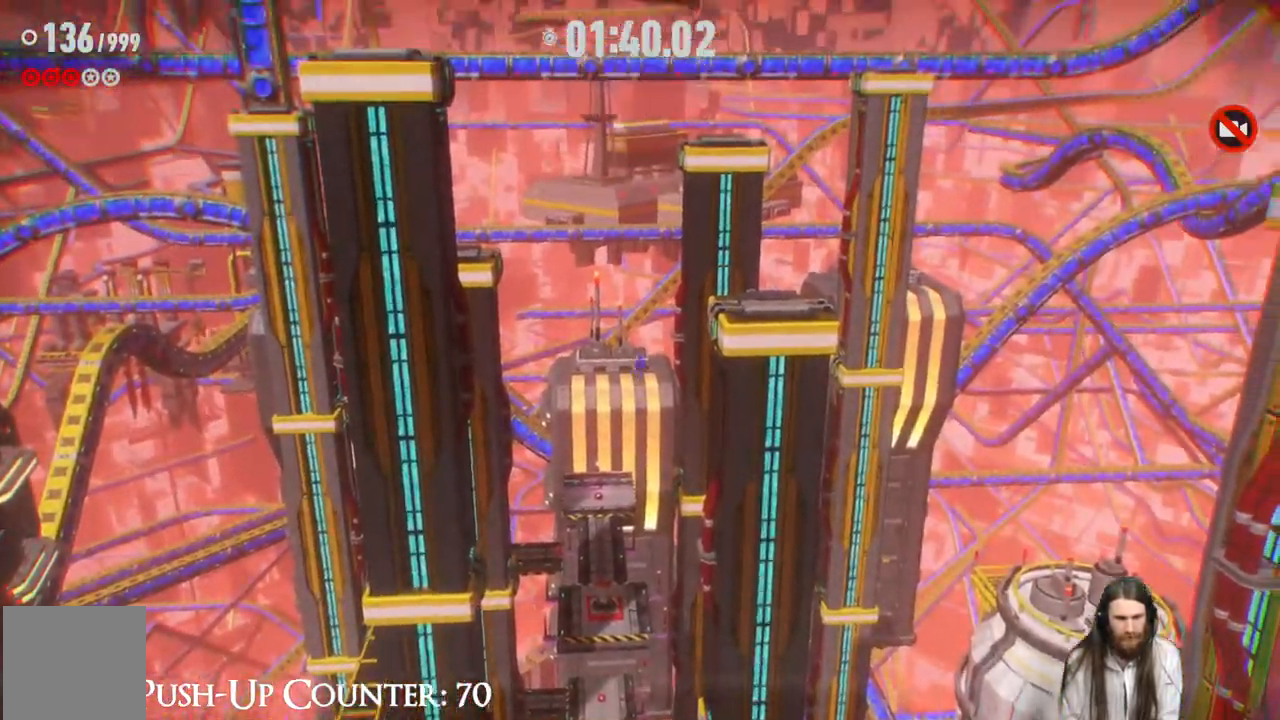
{"dt_ms": 500, "buttons": [], "left_stick": "center", "right_stick": "center", "events": []}
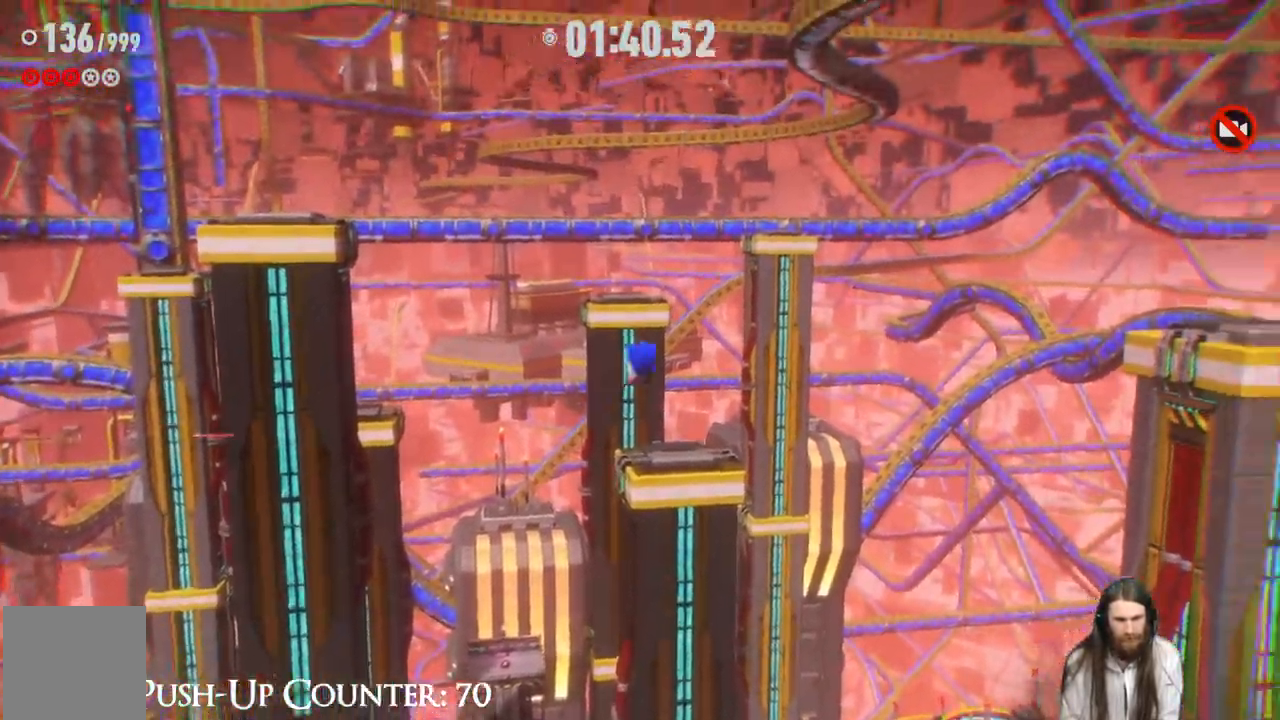
{"dt_ms": 500, "buttons": [], "left_stick": "center", "right_stick": "center", "events": [[250, "R2", "down"], [267, "R2", "up"]]}